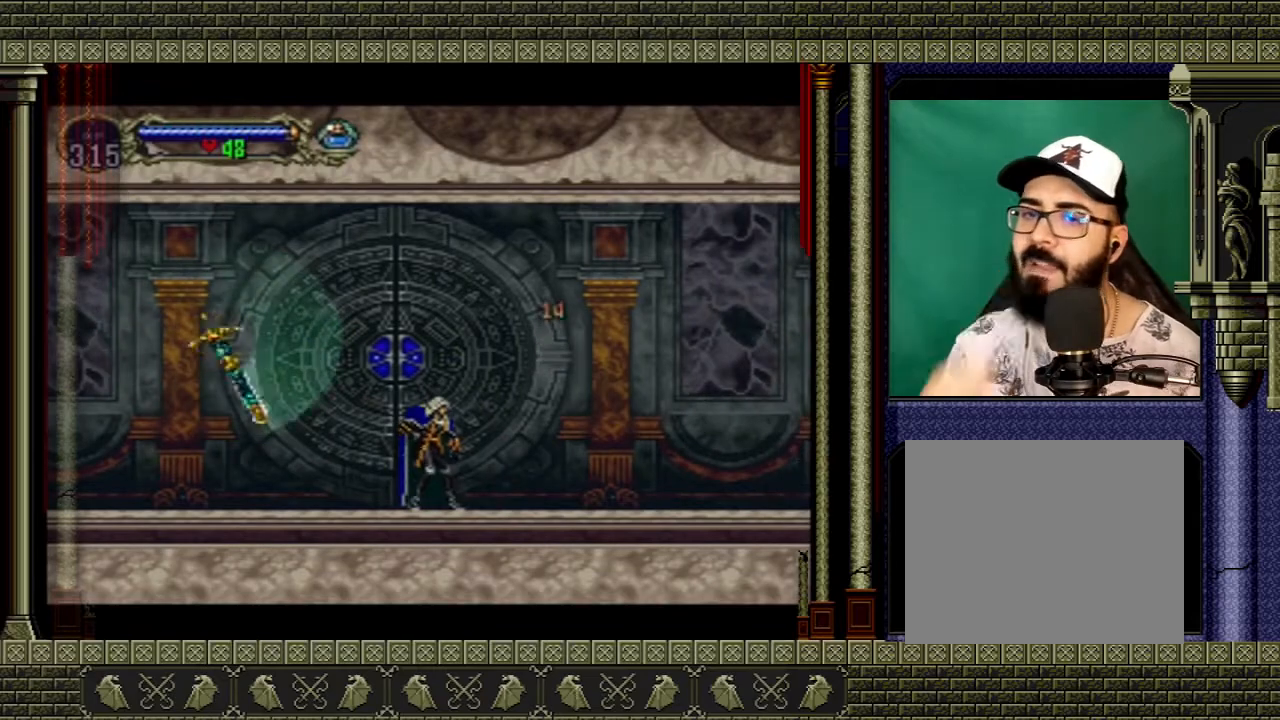
Gameplay with a controller (Xbox layout); each line is a JSON object with the inputs held at the frame after it. "events" lists button and stick changes between this image and that frame as [ms after this image, input, new state], when the widget could be followed in between. Not read: L3 R3.
{"buttons": [], "left_stick": "up", "right_stick": "center", "events": [[500, "left_stick", "up"]]}
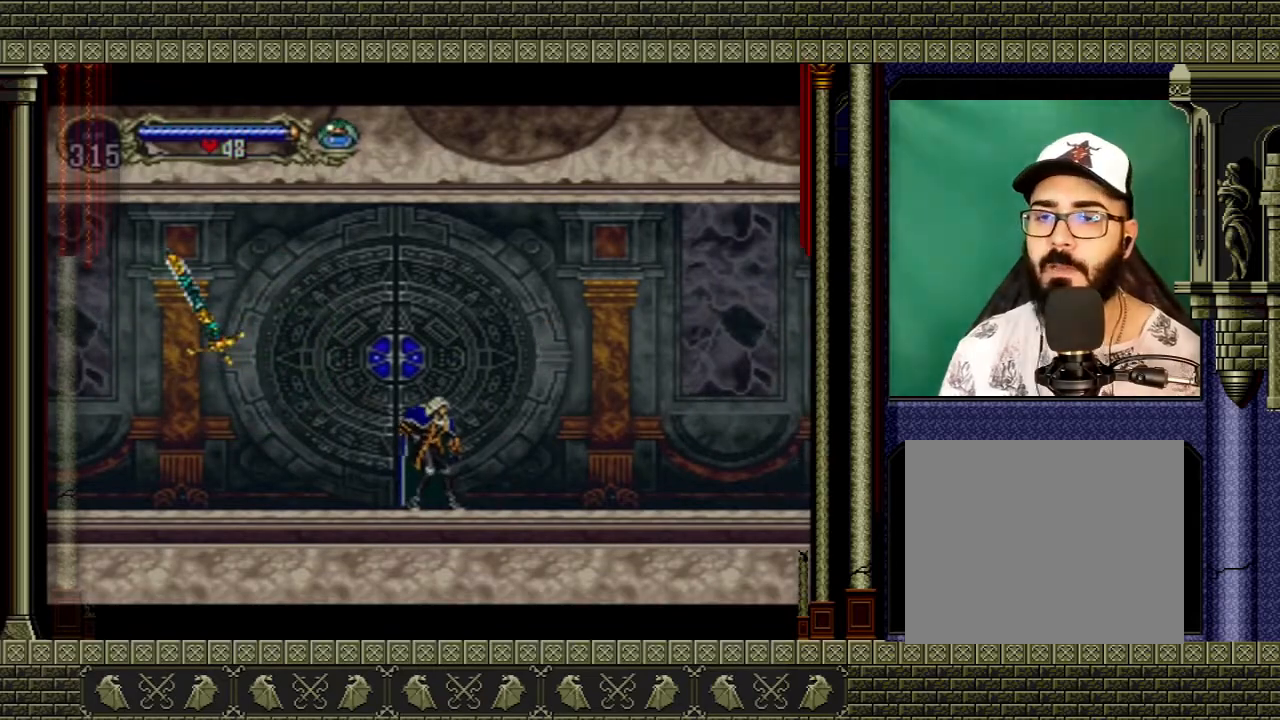
{"buttons": [], "left_stick": "left", "right_stick": "center", "events": [[34, "X", "down"], [134, "X", "up"], [201, "left_stick", "center"], [334, "left_stick", "left"]]}
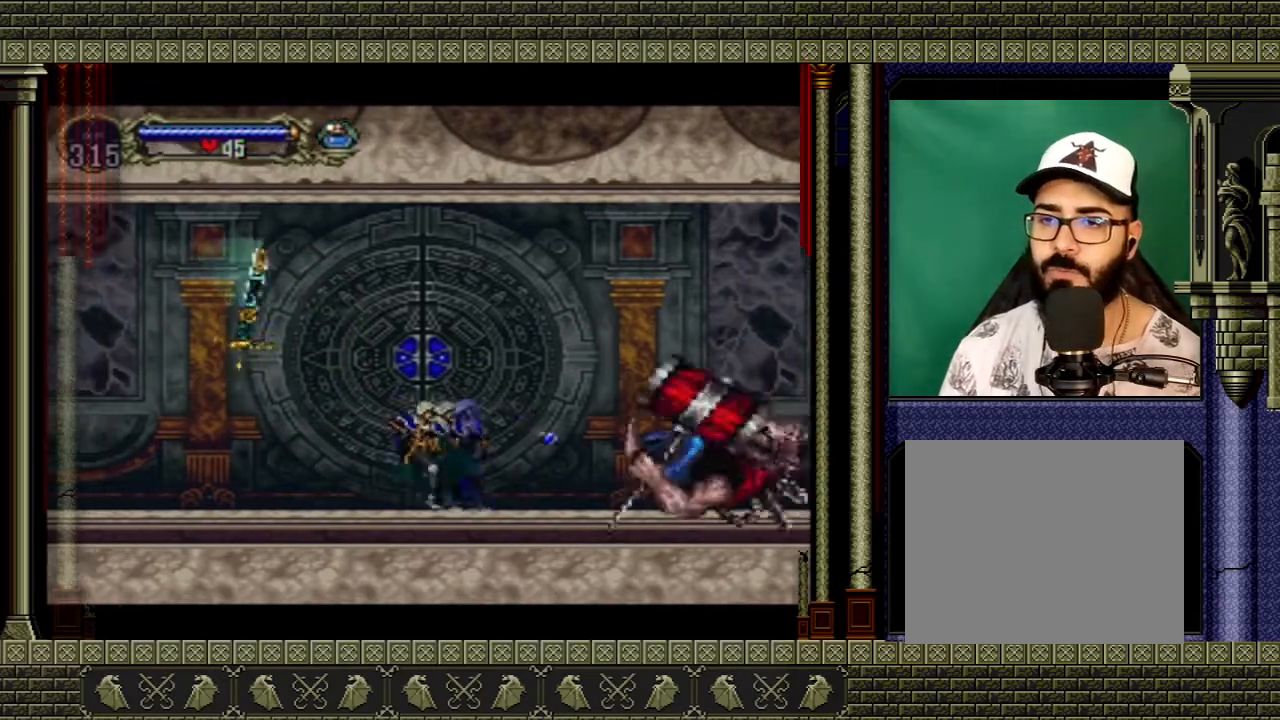
{"buttons": ["A"], "left_stick": "right", "right_stick": "center", "events": [[33, "A", "down"], [67, "left_stick", "up-left"], [233, "left_stick", "up-right"], [333, "A", "up"], [400, "left_stick", "right"], [434, "A", "down"]]}
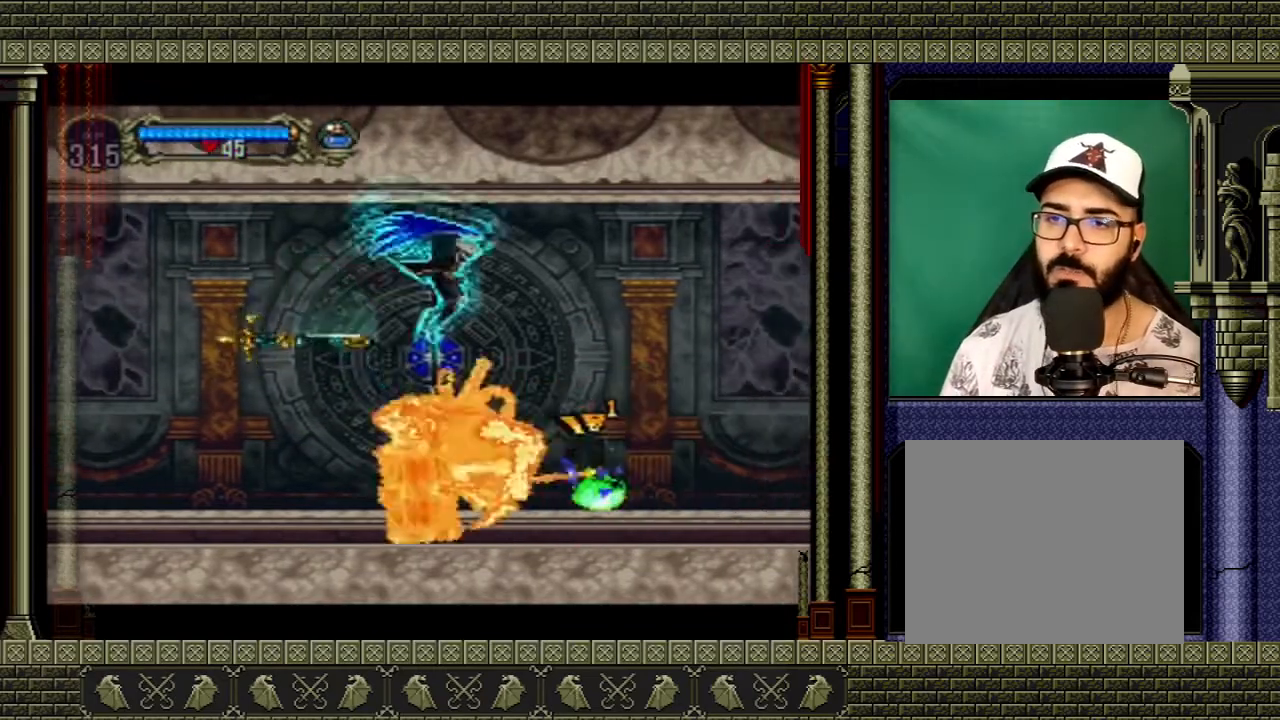
{"buttons": ["X"], "left_stick": "left", "right_stick": "center", "events": [[134, "A", "up"], [134, "left_stick", "left"], [401, "X", "down"]]}
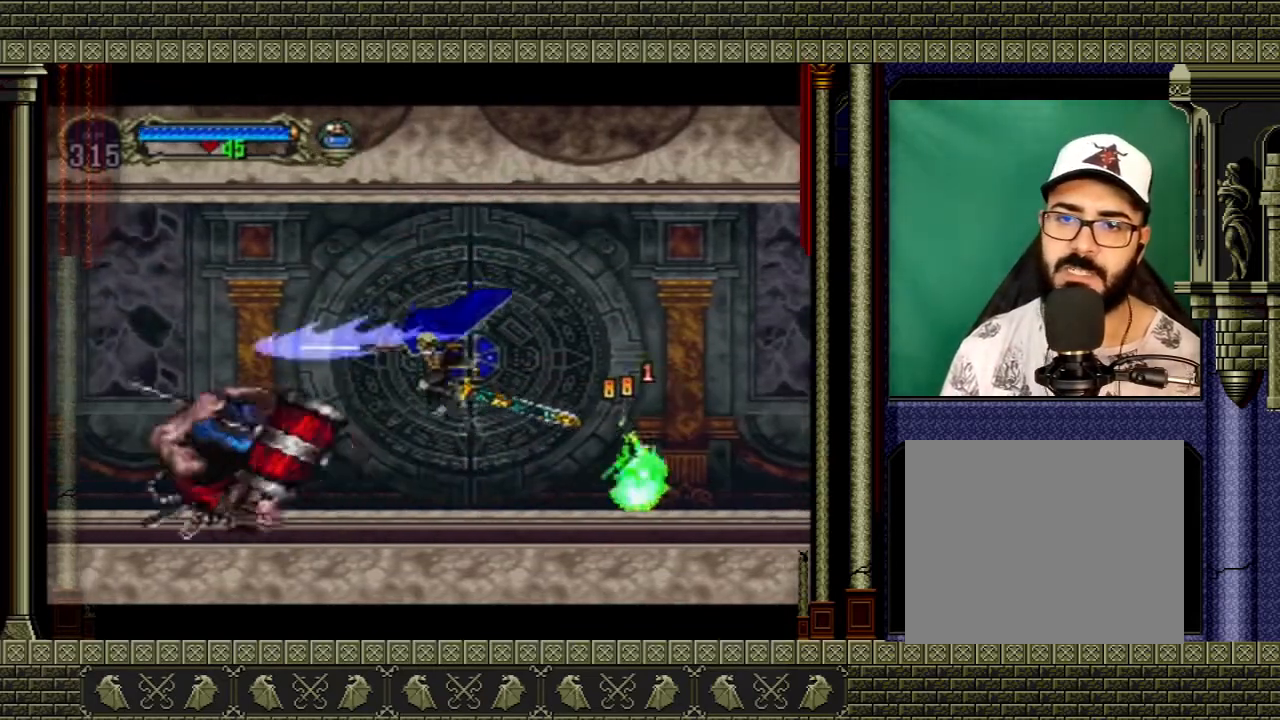
{"buttons": [], "left_stick": "center", "right_stick": "center", "events": [[33, "X", "up"], [167, "left_stick", "center"]]}
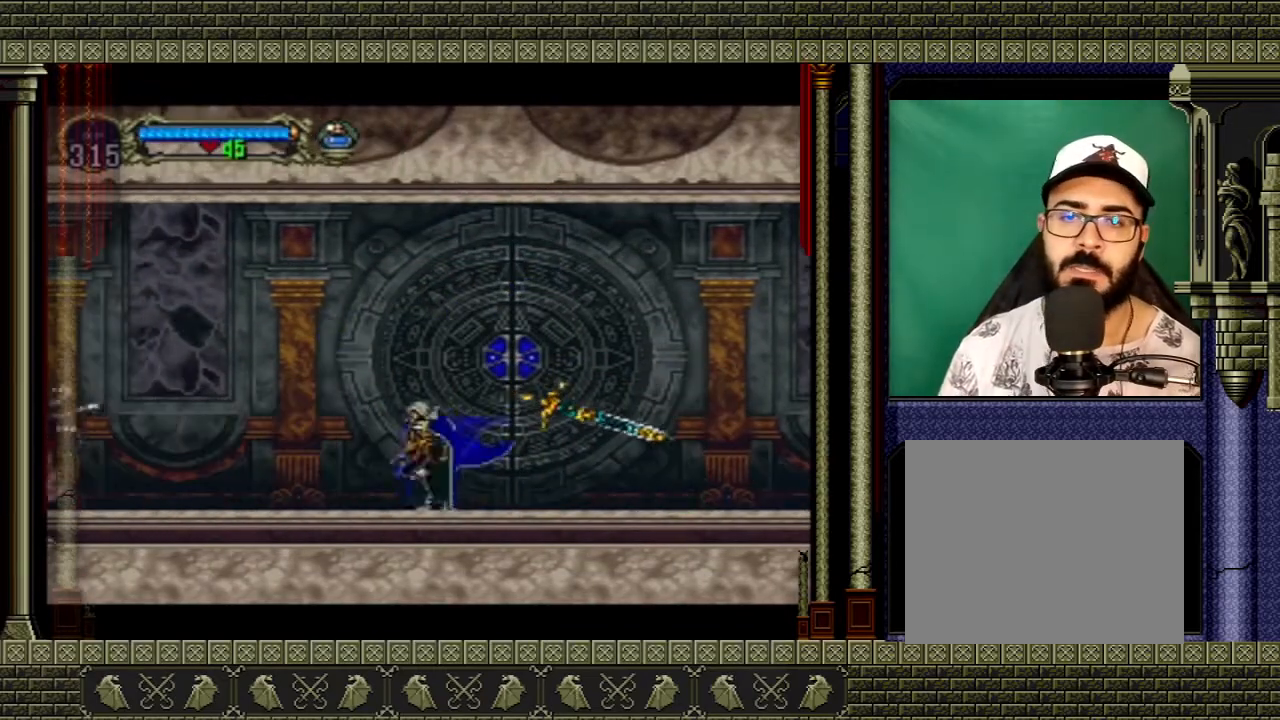
{"buttons": [], "left_stick": "center", "right_stick": "center", "events": []}
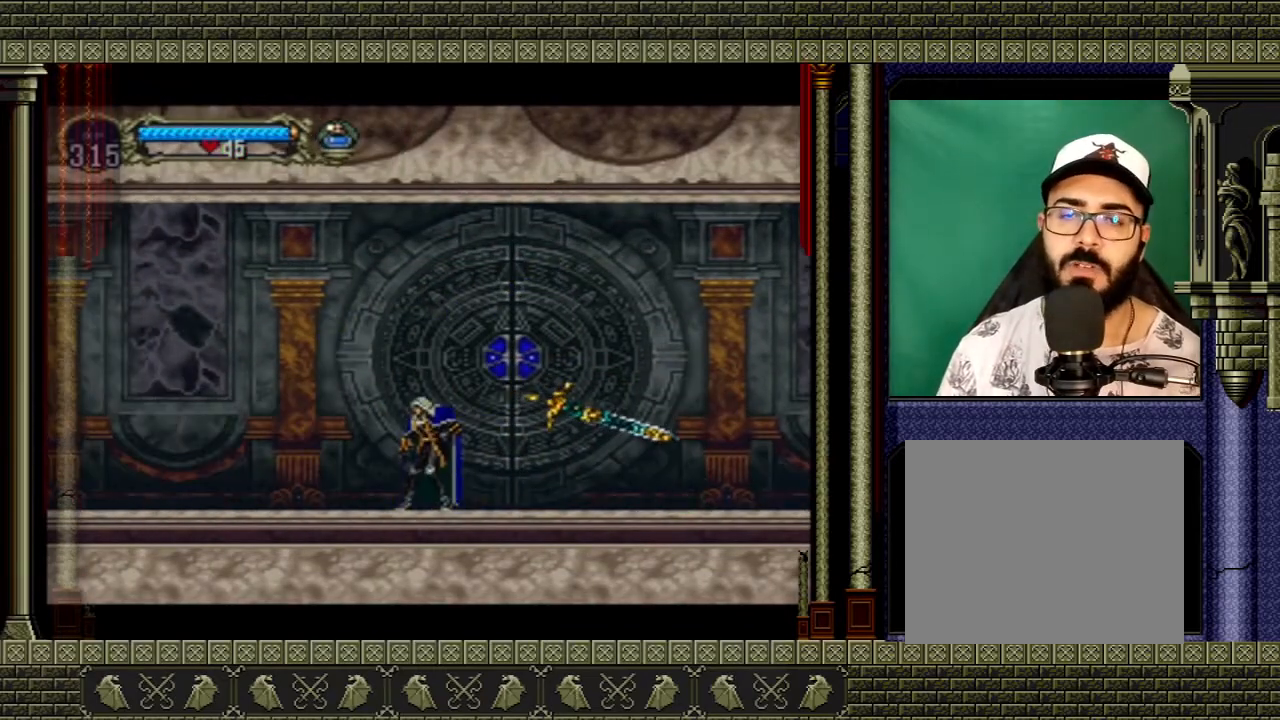
{"buttons": [], "left_stick": "center", "right_stick": "center", "events": []}
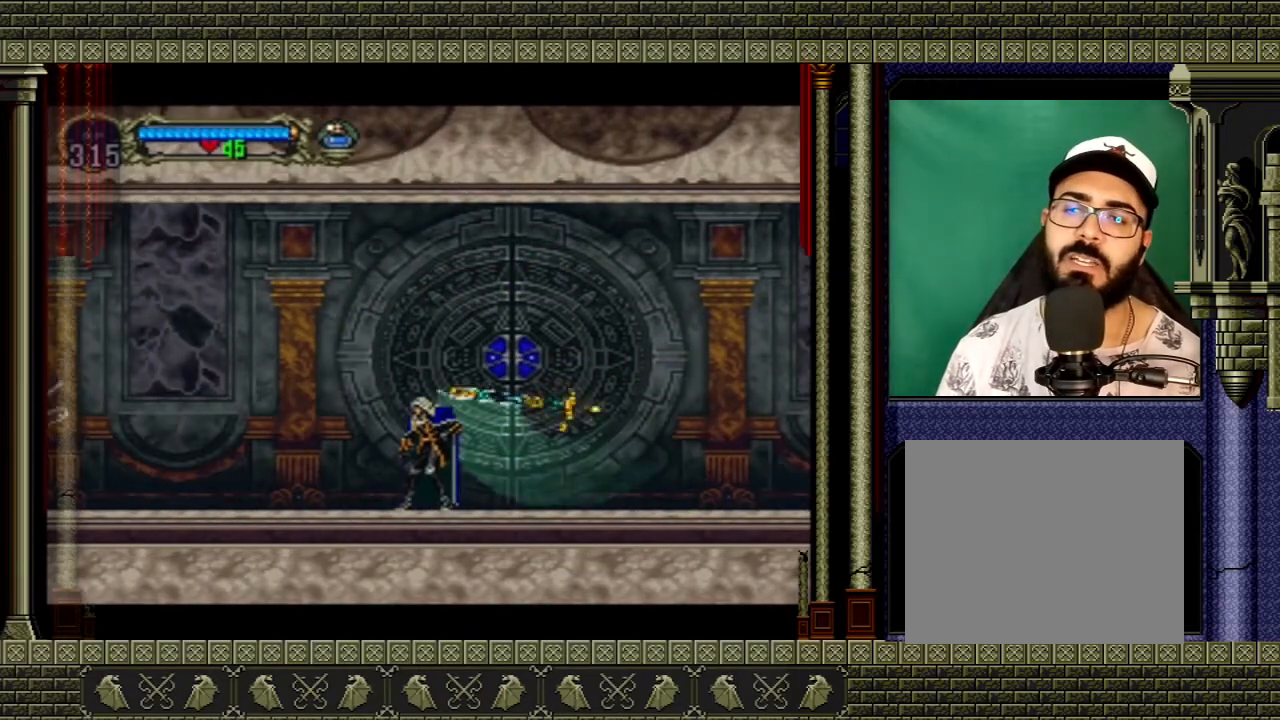
{"buttons": ["A"], "left_stick": "up-left", "right_stick": "center", "events": [[134, "left_stick", "right"], [334, "A", "down"], [367, "left_stick", "up-left"]]}
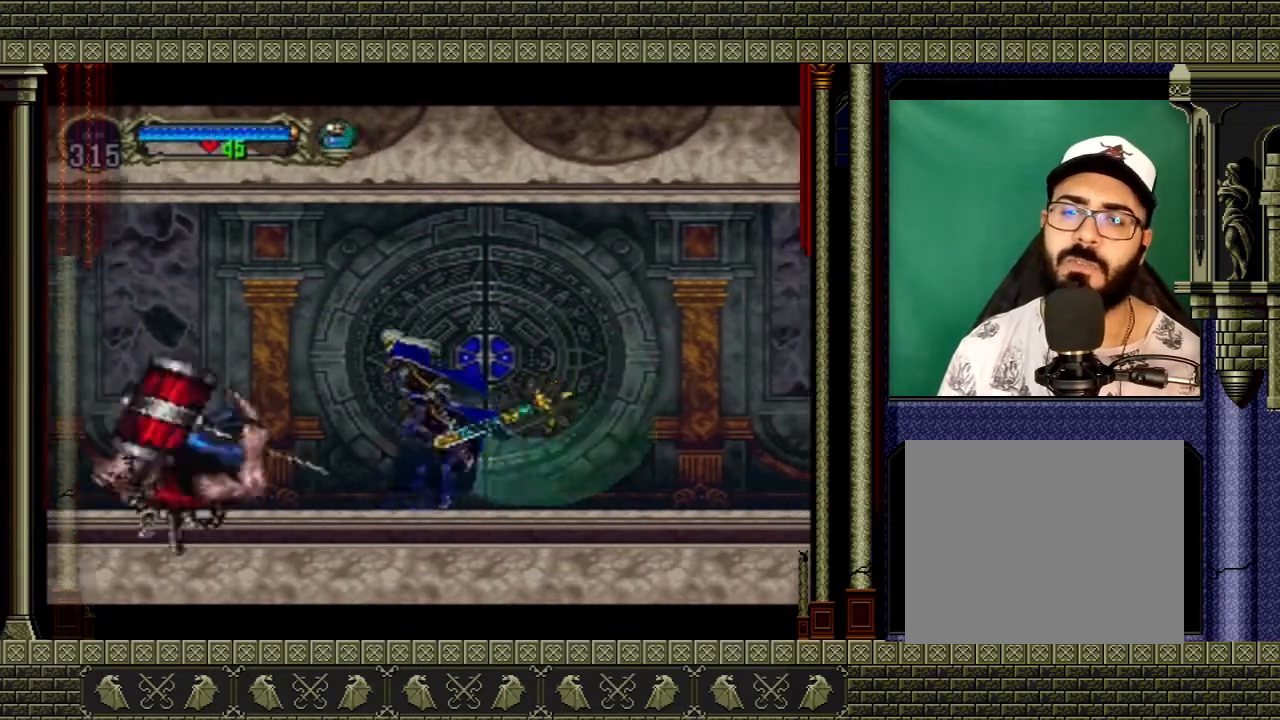
{"buttons": [], "left_stick": "right", "right_stick": "center", "events": [[67, "left_stick", "left"], [100, "A", "up"], [233, "A", "down"], [367, "left_stick", "right"], [400, "A", "up"]]}
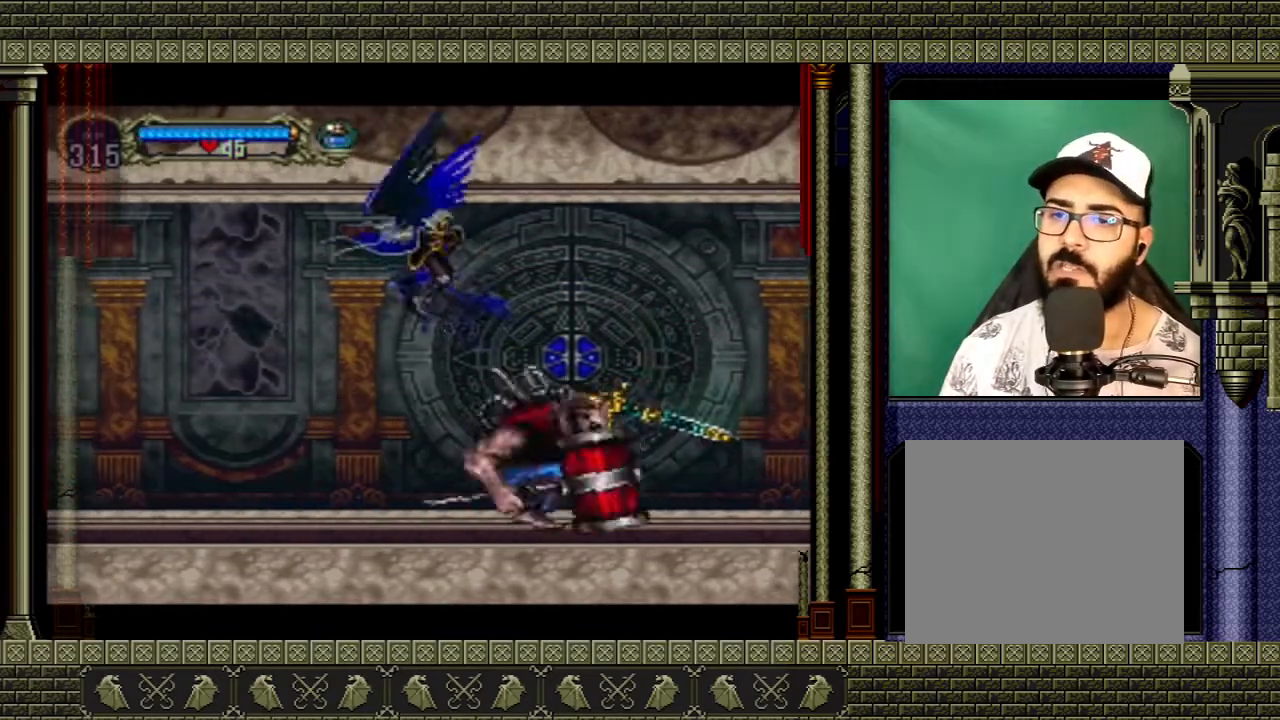
{"buttons": [], "left_stick": "center", "right_stick": "center", "events": [[67, "left_stick", "down-right"], [167, "X", "down"], [267, "X", "up"], [501, "left_stick", "center"]]}
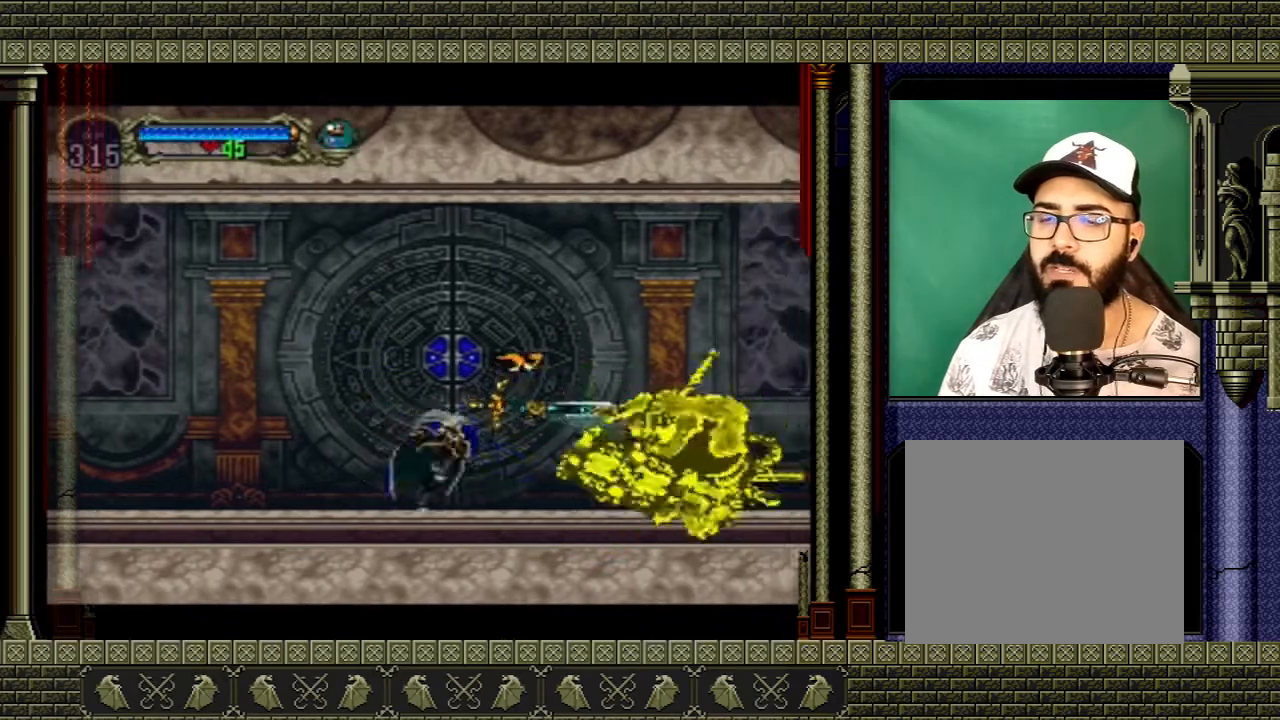
{"buttons": [], "left_stick": "up-right", "right_stick": "center", "events": [[67, "left_stick", "right"], [233, "left_stick", "up-right"]]}
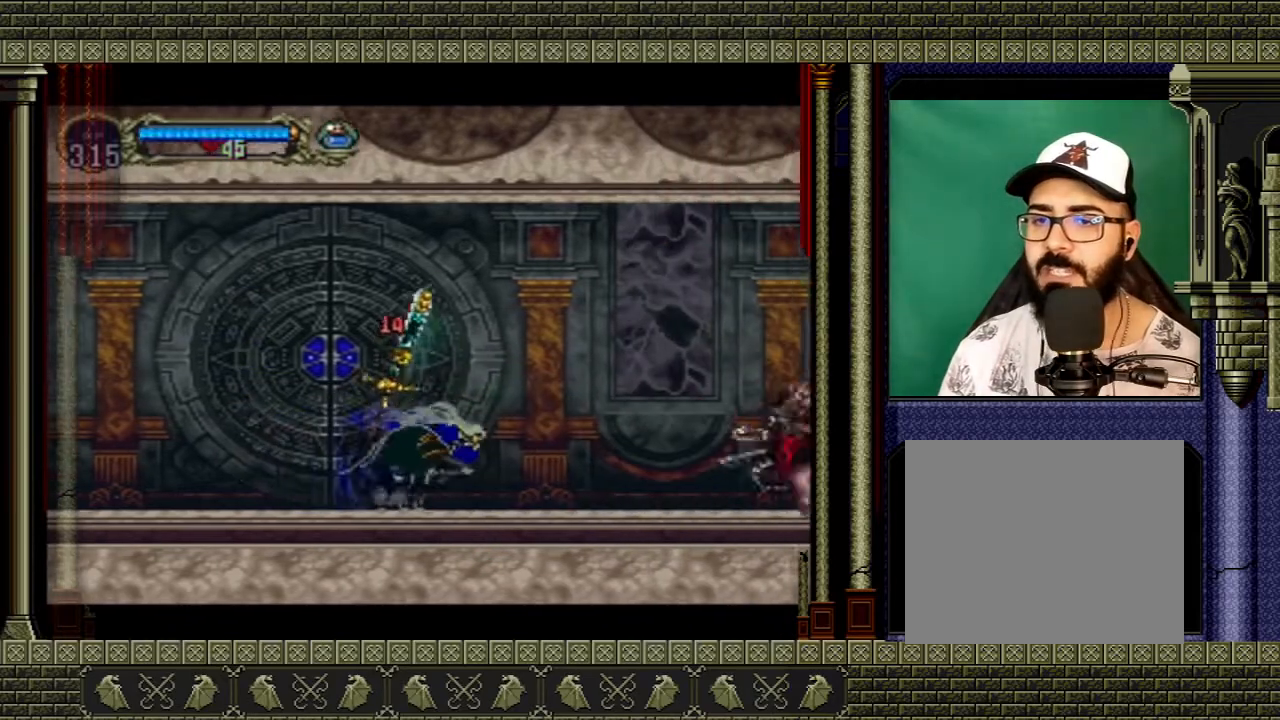
{"buttons": [], "left_stick": "center", "right_stick": "center", "events": [[201, "left_stick", "up"], [234, "X", "down"], [301, "X", "up"], [367, "left_stick", "center"]]}
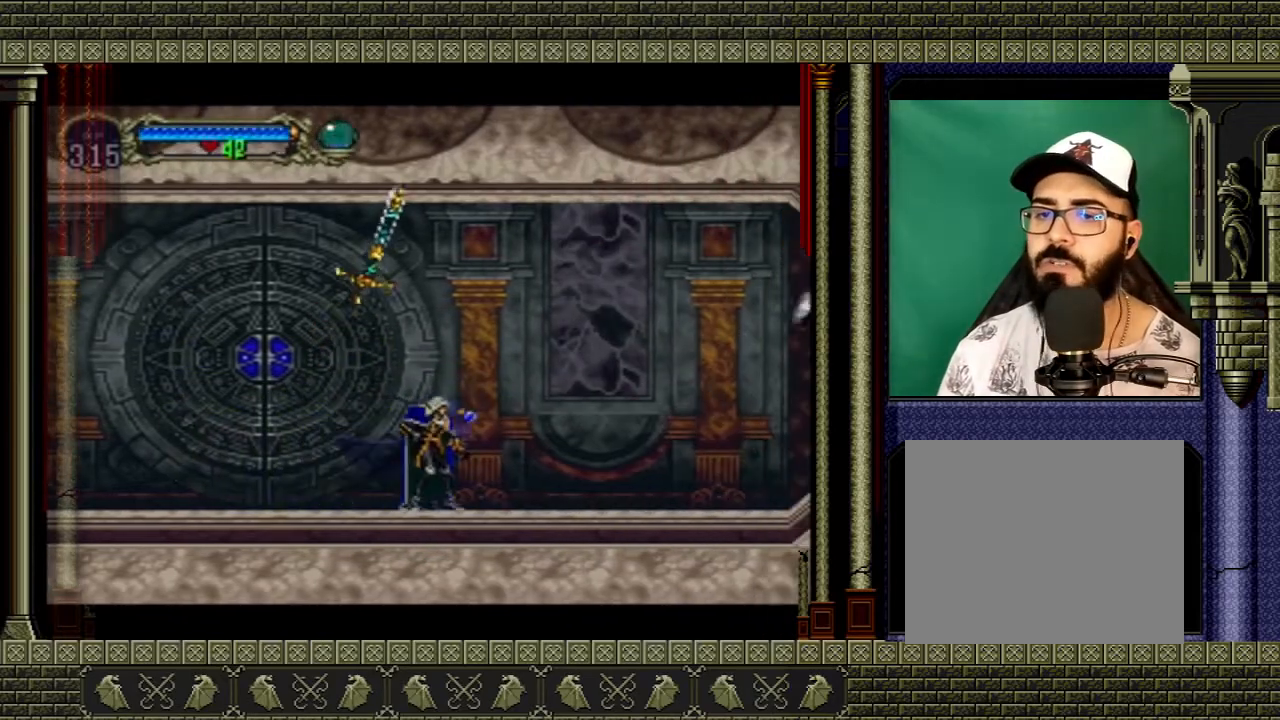
{"buttons": [], "left_stick": "left", "right_stick": "center", "events": [[267, "left_stick", "left"]]}
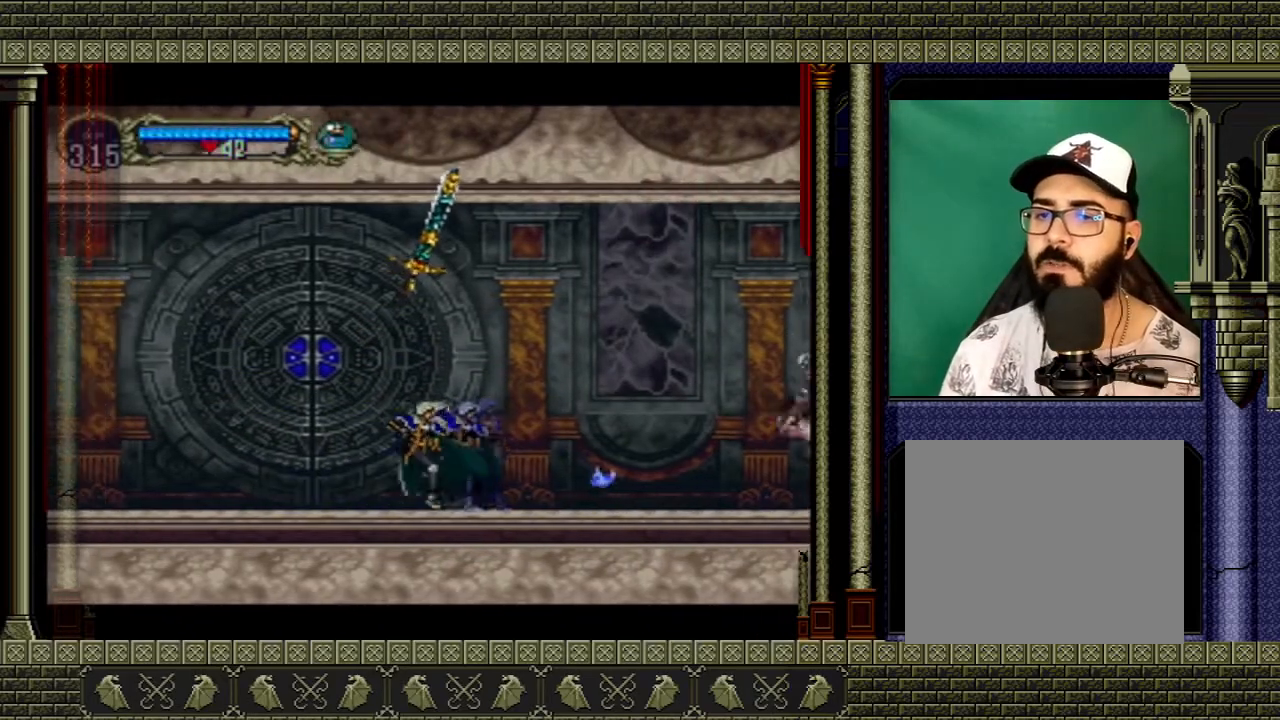
{"buttons": ["A"], "left_stick": "up", "right_stick": "center", "events": [[334, "A", "down"], [334, "left_stick", "up-left"], [434, "left_stick", "up"]]}
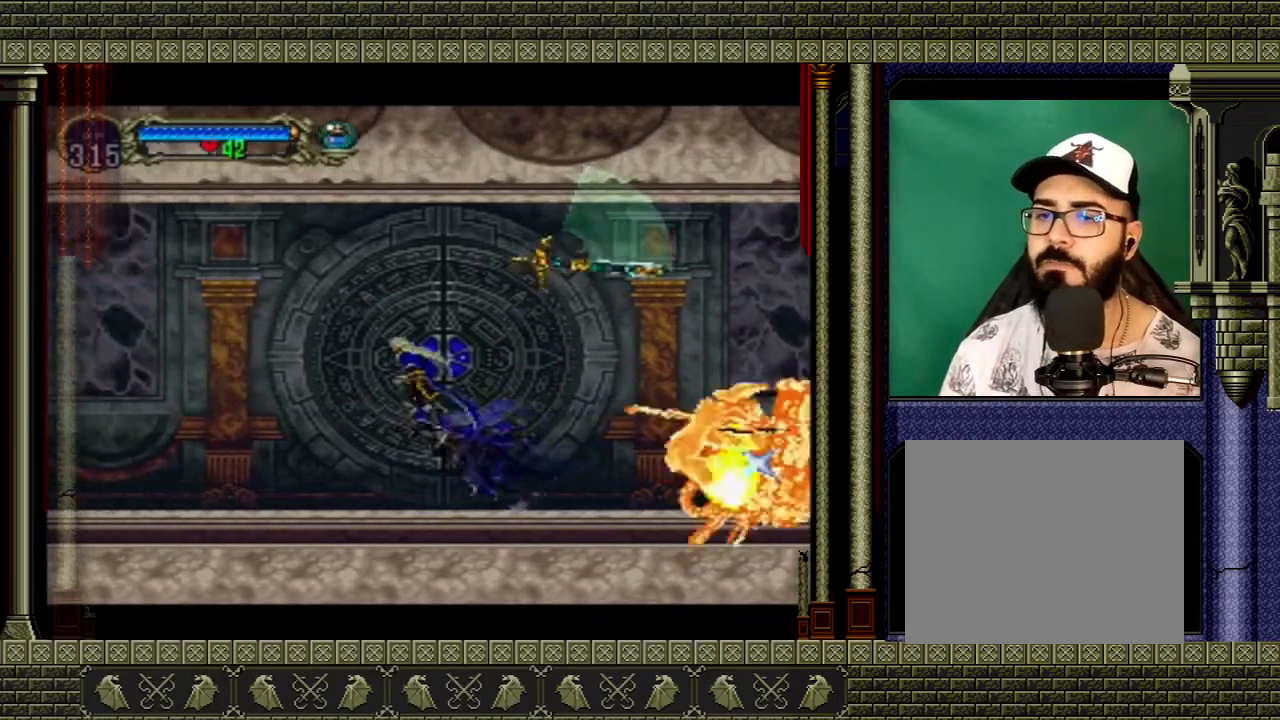
{"buttons": ["A"], "left_stick": "up-left", "right_stick": "center", "events": [[33, "left_stick", "up-right"], [133, "A", "up"], [367, "A", "down"], [400, "left_stick", "up-left"]]}
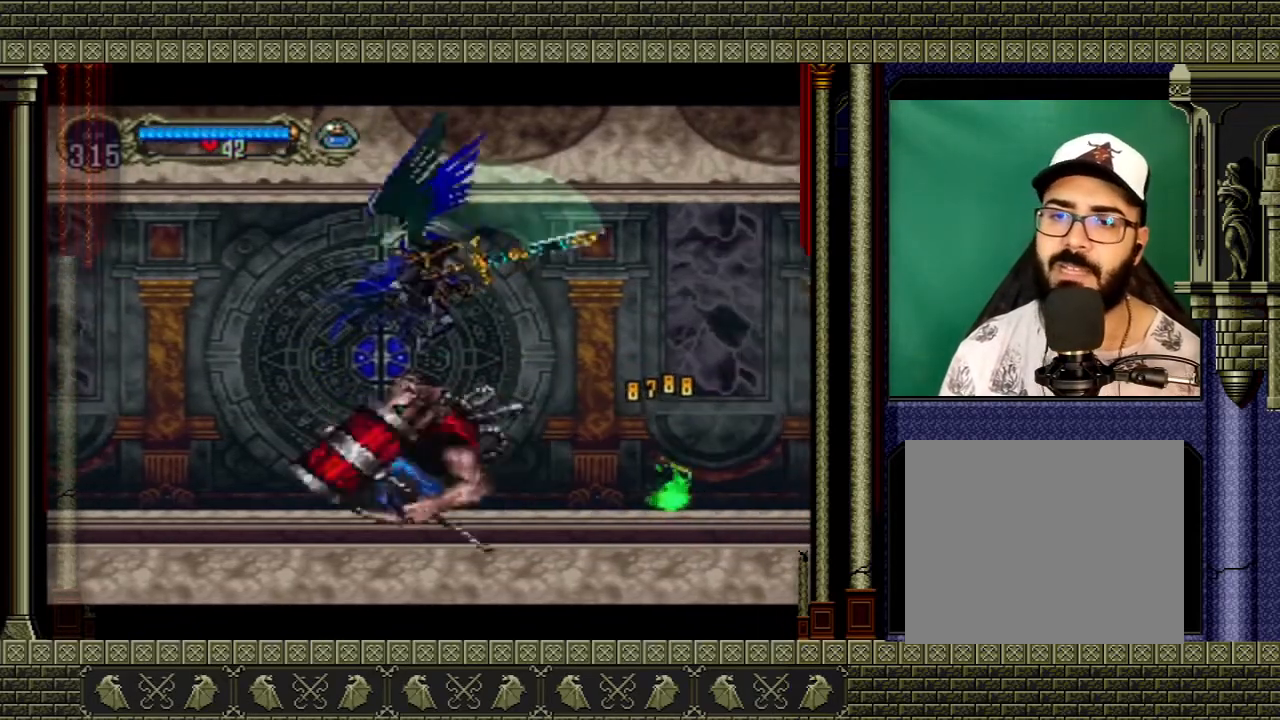
{"buttons": [], "left_stick": "left", "right_stick": "center", "events": [[34, "left_stick", "left"], [100, "A", "up"], [267, "left_stick", "center"], [367, "X", "down"], [501, "X", "up"], [501, "left_stick", "left"]]}
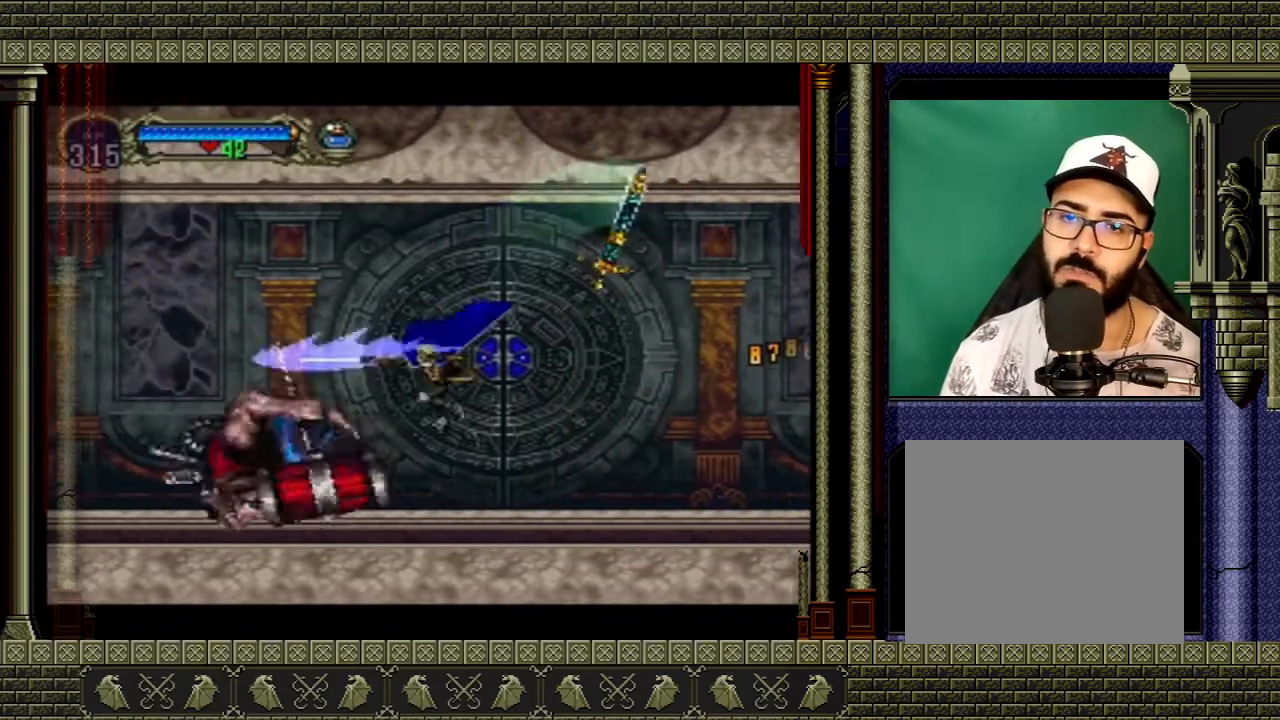
{"buttons": [], "left_stick": "center", "right_stick": "center", "events": [[300, "X", "down"], [367, "left_stick", "up-left"], [367, "right_stick", "left"], [400, "X", "up"], [434, "right_stick", "center"], [467, "left_stick", "center"]]}
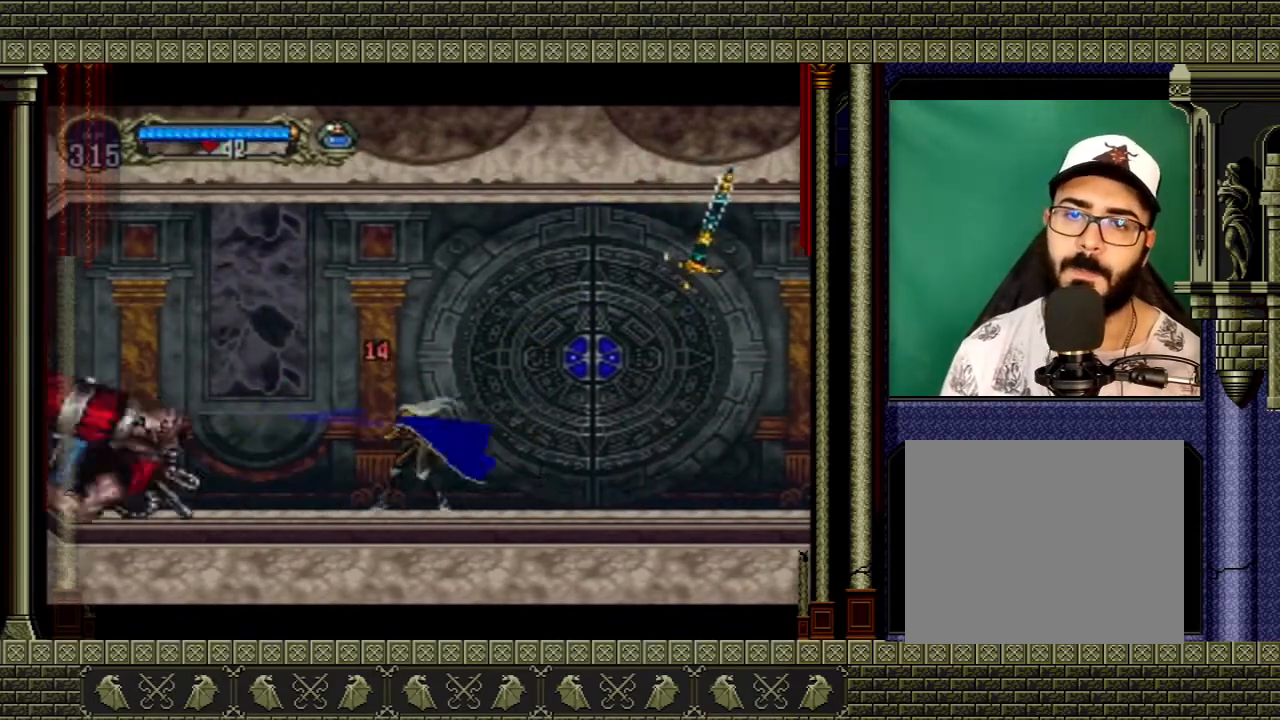
{"buttons": [], "left_stick": "center", "right_stick": "center", "events": []}
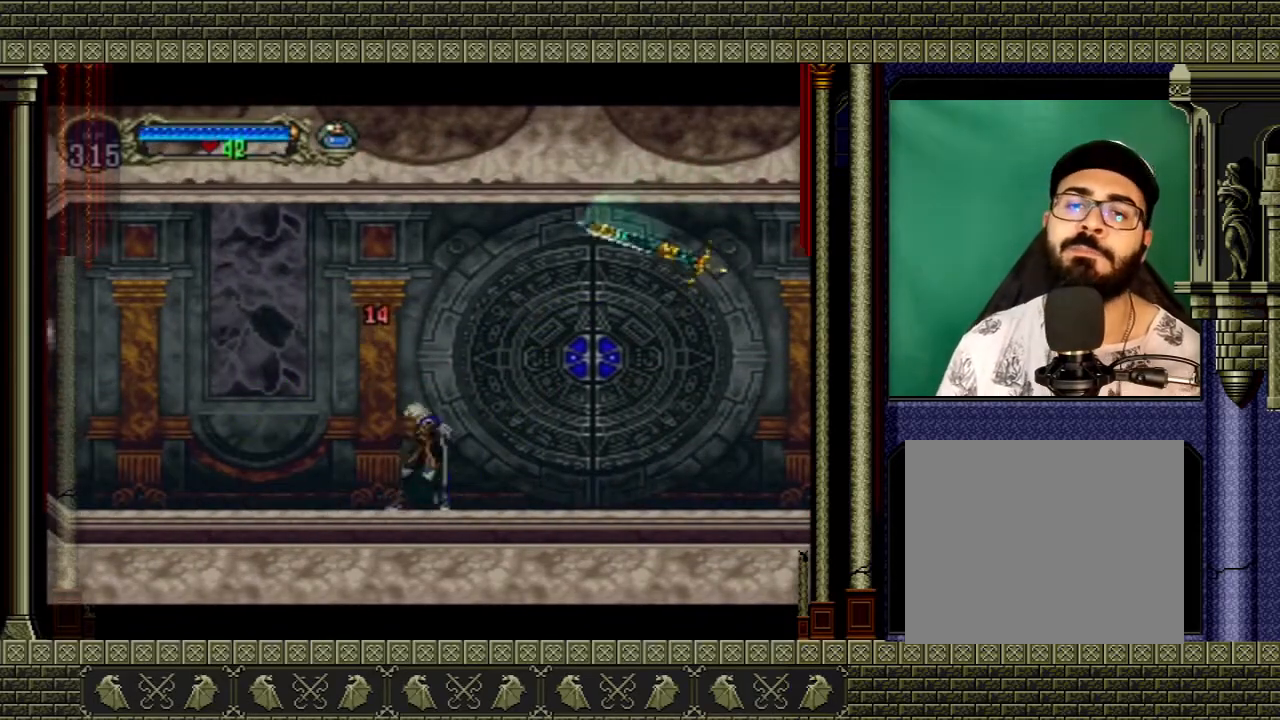
{"buttons": [], "left_stick": "center", "right_stick": "center", "events": []}
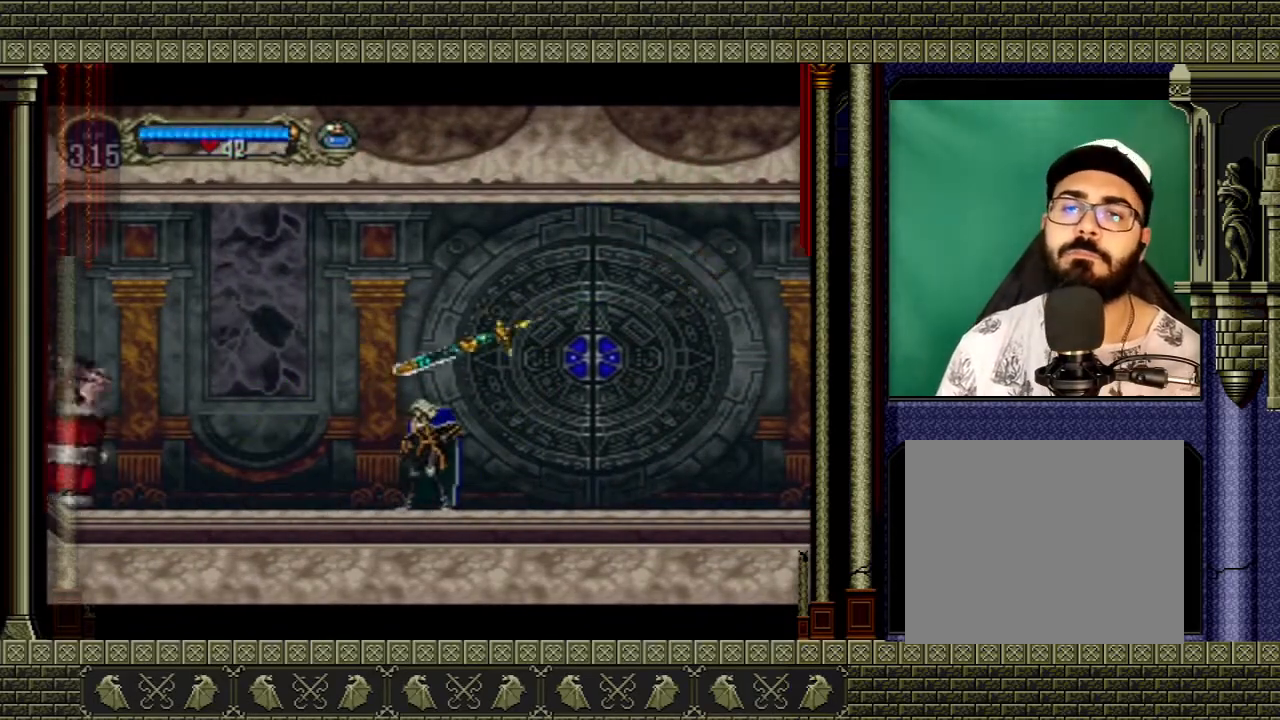
{"buttons": [], "left_stick": "left", "right_stick": "center", "events": [[167, "A", "down"], [434, "left_stick", "left"], [467, "A", "up"]]}
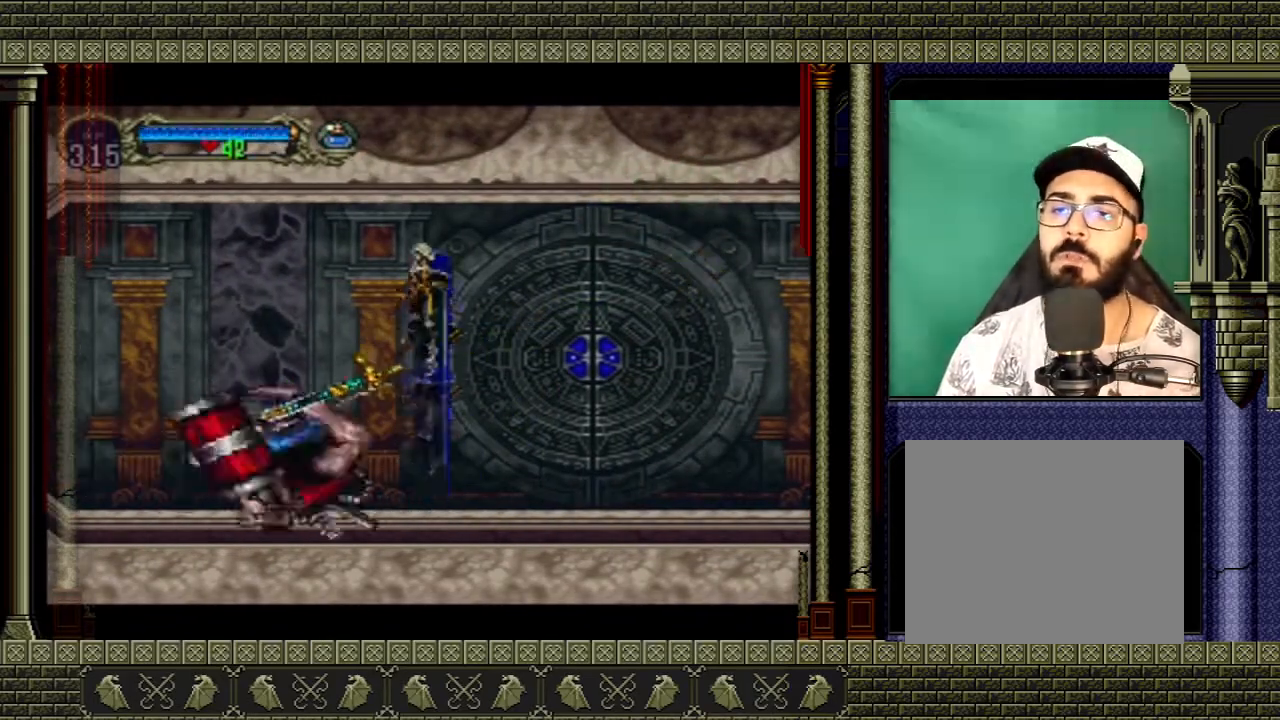
{"buttons": ["X"], "left_stick": "down-right", "right_stick": "center", "events": [[100, "A", "down"], [233, "left_stick", "center"], [267, "A", "up"], [334, "left_stick", "right"], [467, "left_stick", "down-right"], [500, "X", "down"]]}
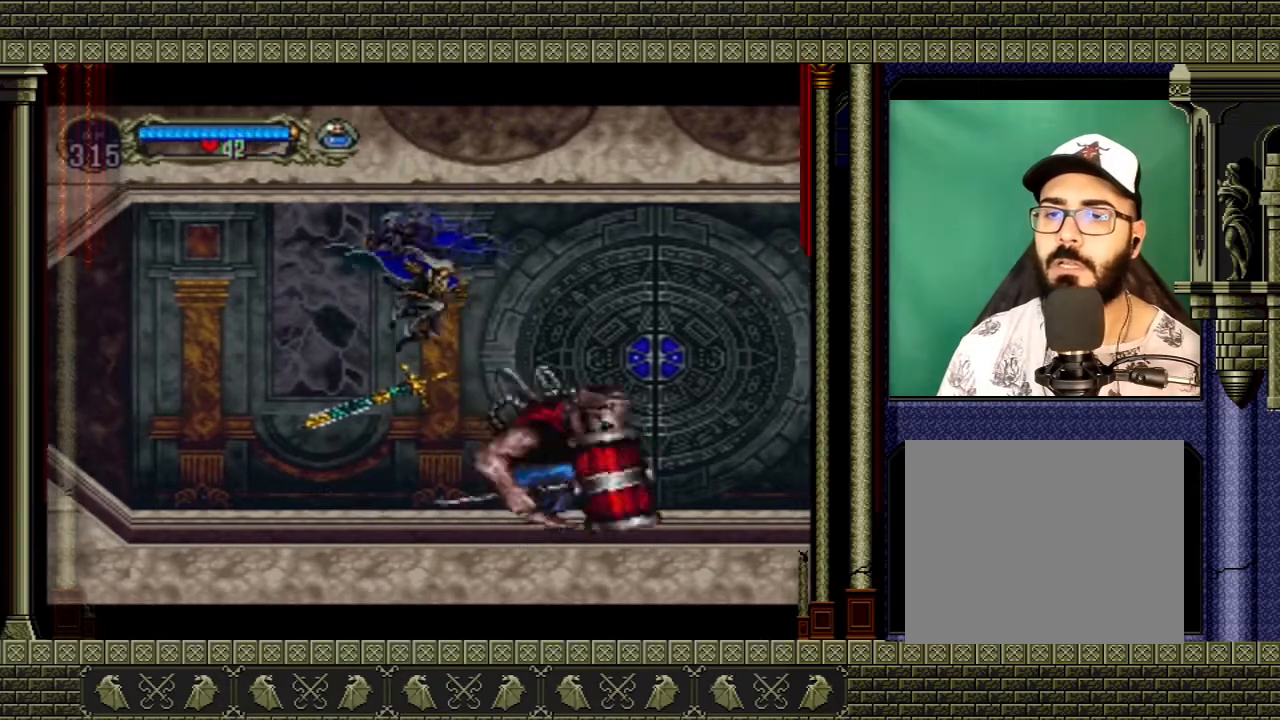
{"buttons": [], "left_stick": "left", "right_stick": "center", "events": [[100, "X", "up"], [100, "left_stick", "down-left"], [167, "left_stick", "left"]]}
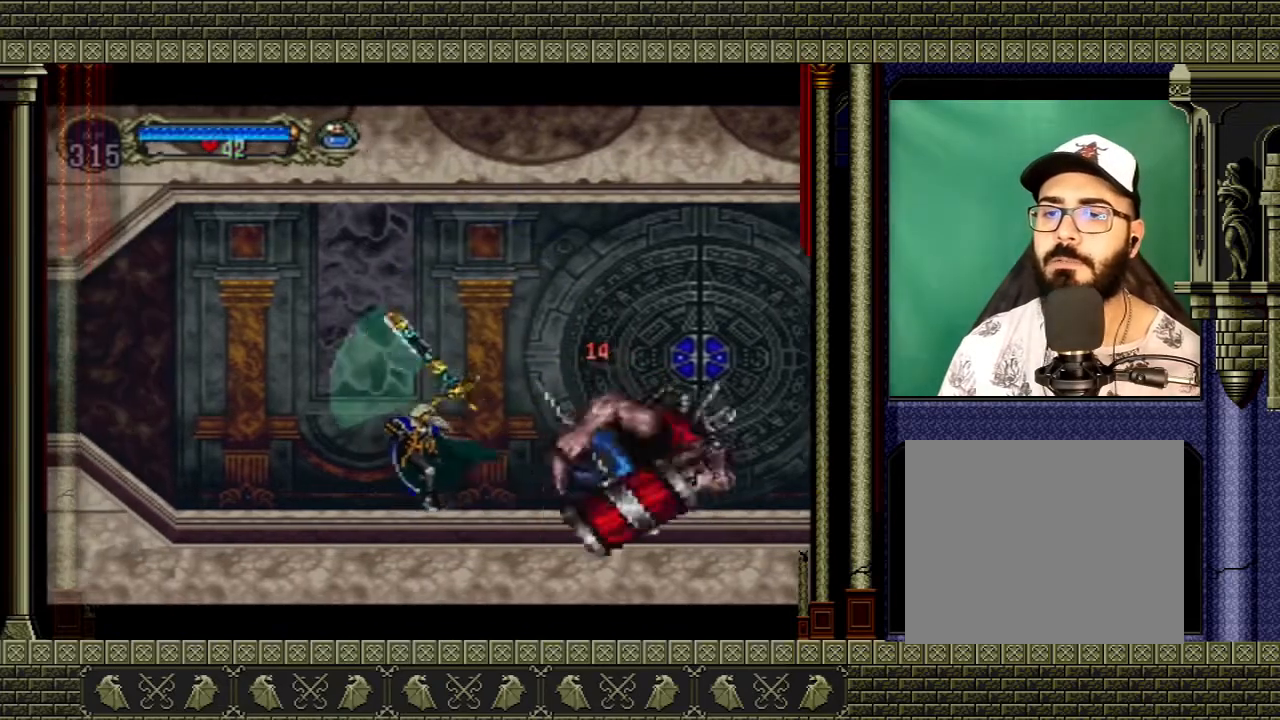
{"buttons": [], "left_stick": "center", "right_stick": "center", "events": [[100, "left_stick", "right"], [233, "X", "down"], [300, "X", "up"], [300, "left_stick", "center"]]}
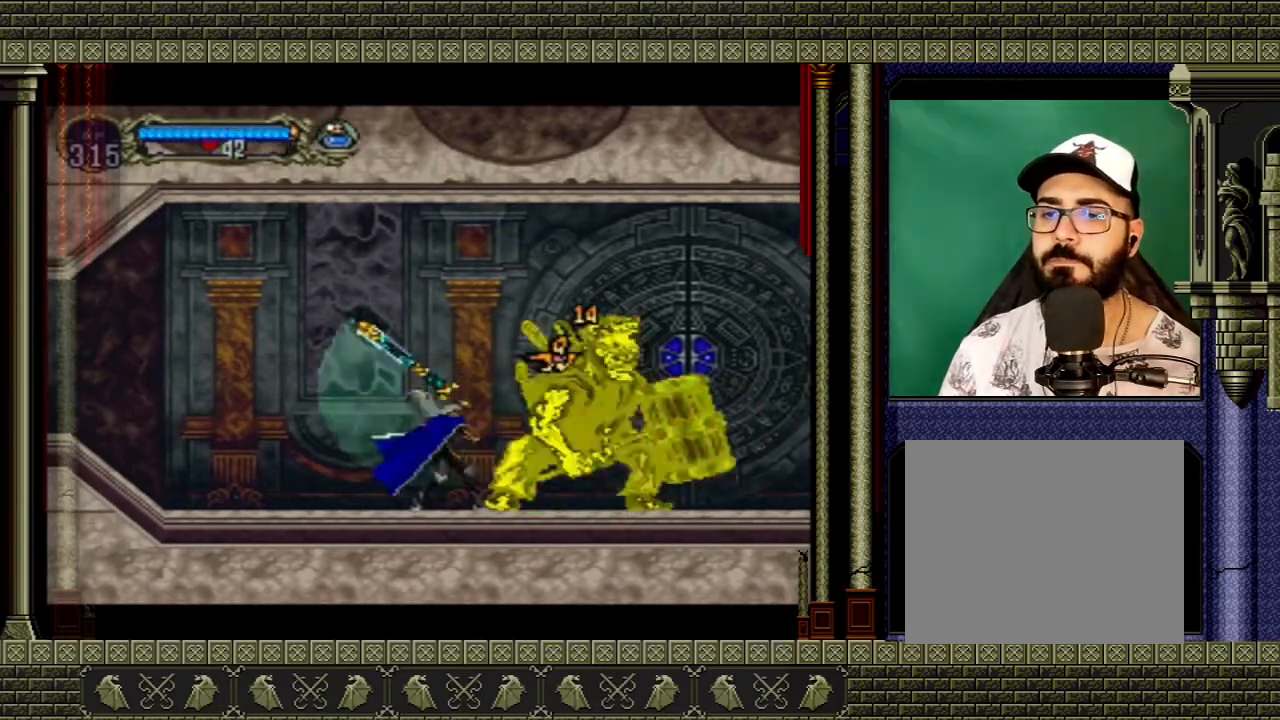
{"buttons": [], "left_stick": "center", "right_stick": "center", "events": [[234, "X", "down"], [334, "X", "up"]]}
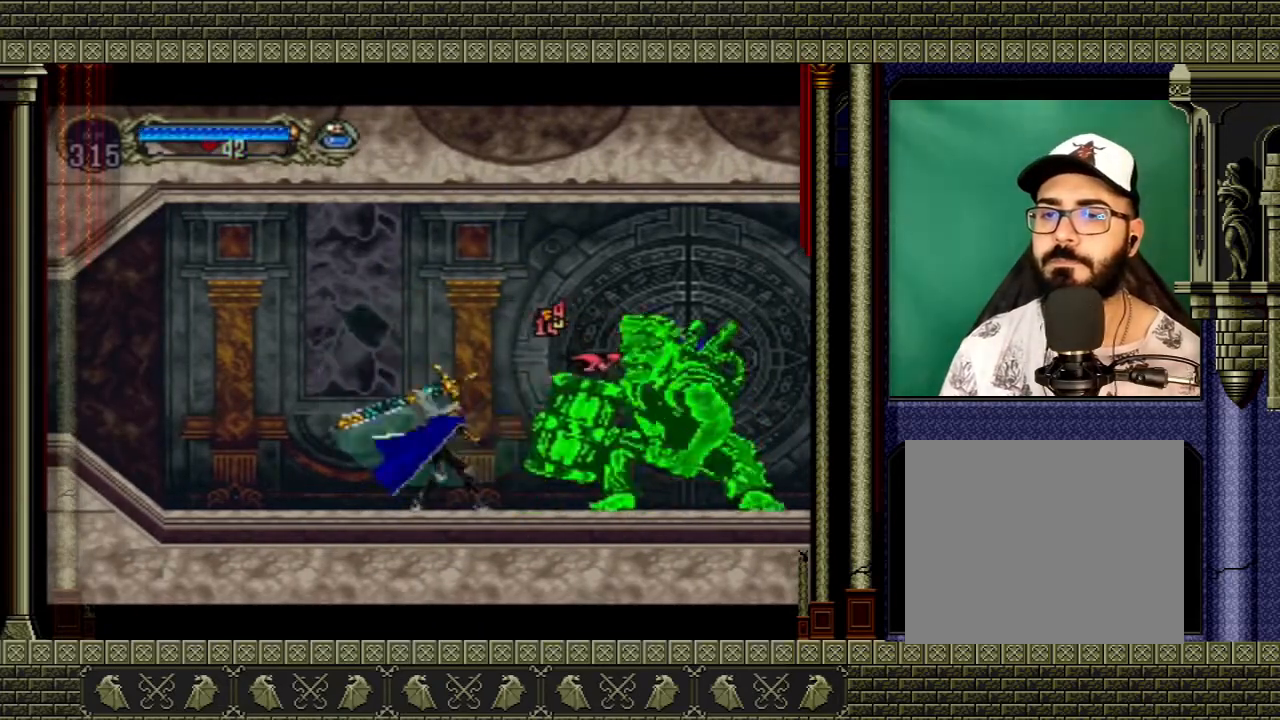
{"buttons": [], "left_stick": "right", "right_stick": "center", "events": [[167, "left_stick", "left"], [334, "A", "down"], [400, "left_stick", "right"], [467, "A", "up"]]}
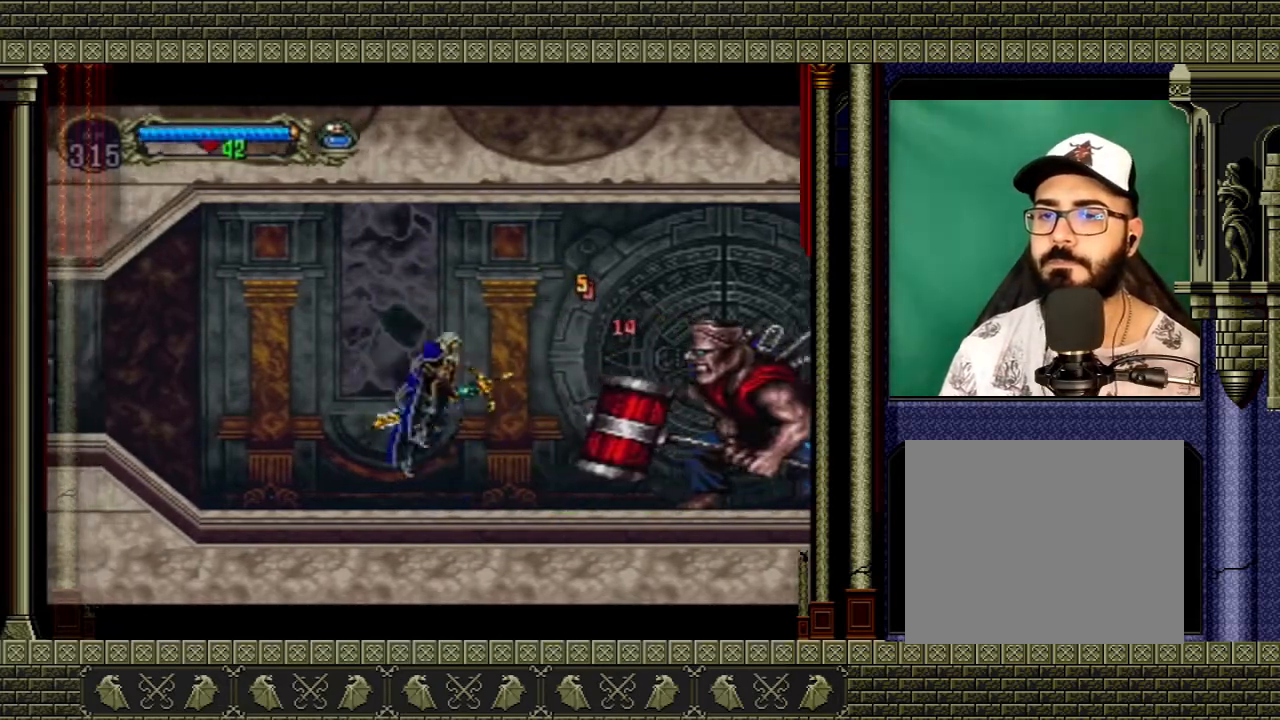
{"buttons": [], "left_stick": "center", "right_stick": "center", "events": [[201, "X", "down"], [301, "X", "up"], [367, "left_stick", "center"]]}
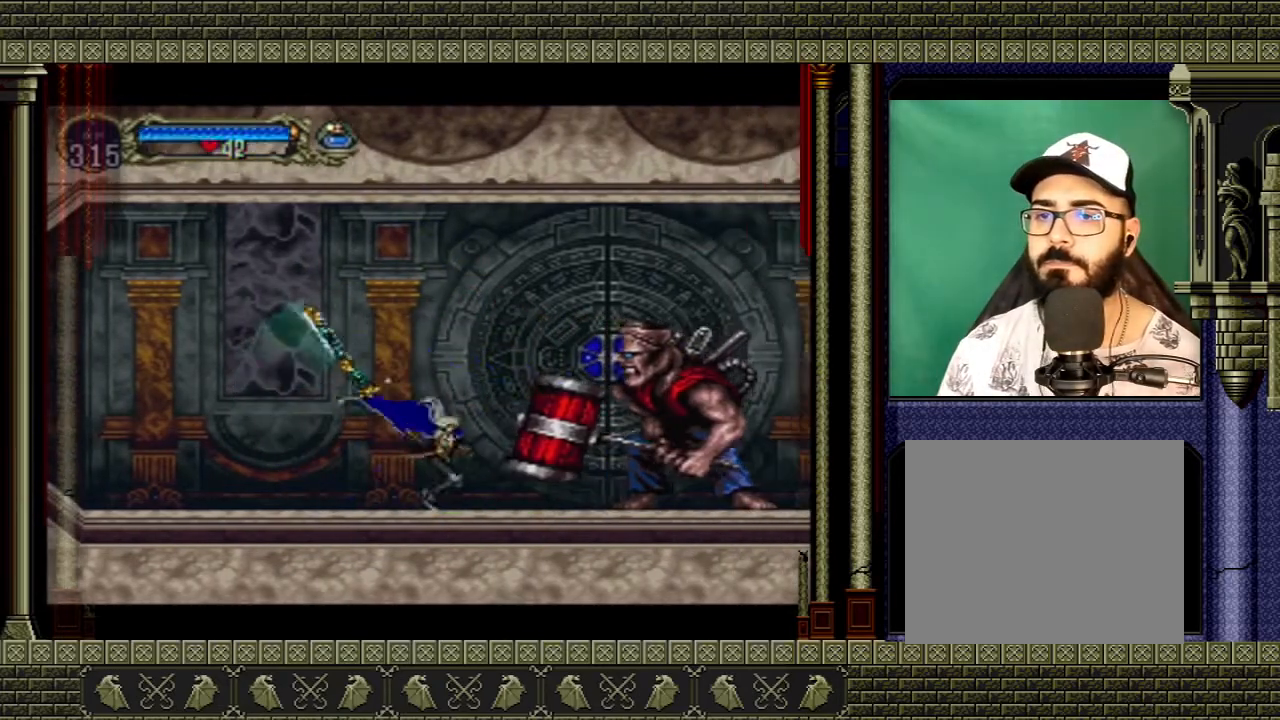
{"buttons": [], "left_stick": "left", "right_stick": "center", "events": [[100, "left_stick", "right"], [133, "X", "down"], [233, "X", "up"], [300, "left_stick", "center"], [500, "left_stick", "left"]]}
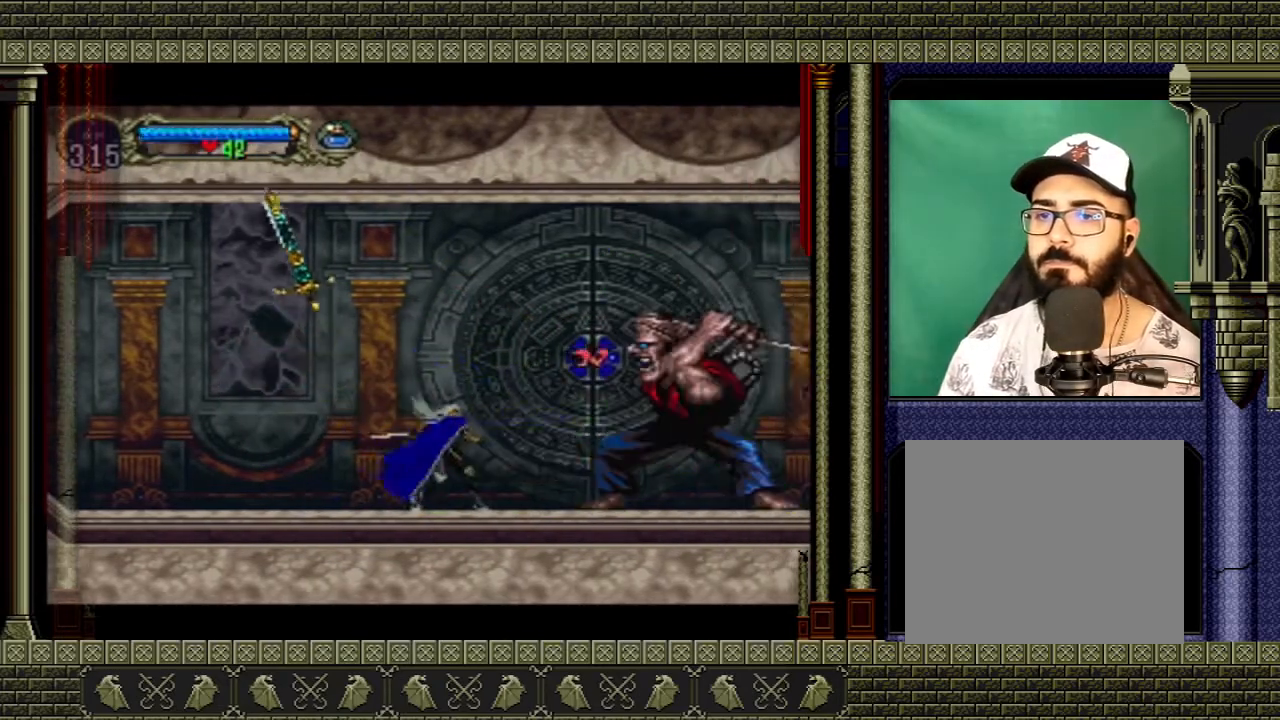
{"buttons": [], "left_stick": "up-right", "right_stick": "center", "events": [[434, "left_stick", "up-right"]]}
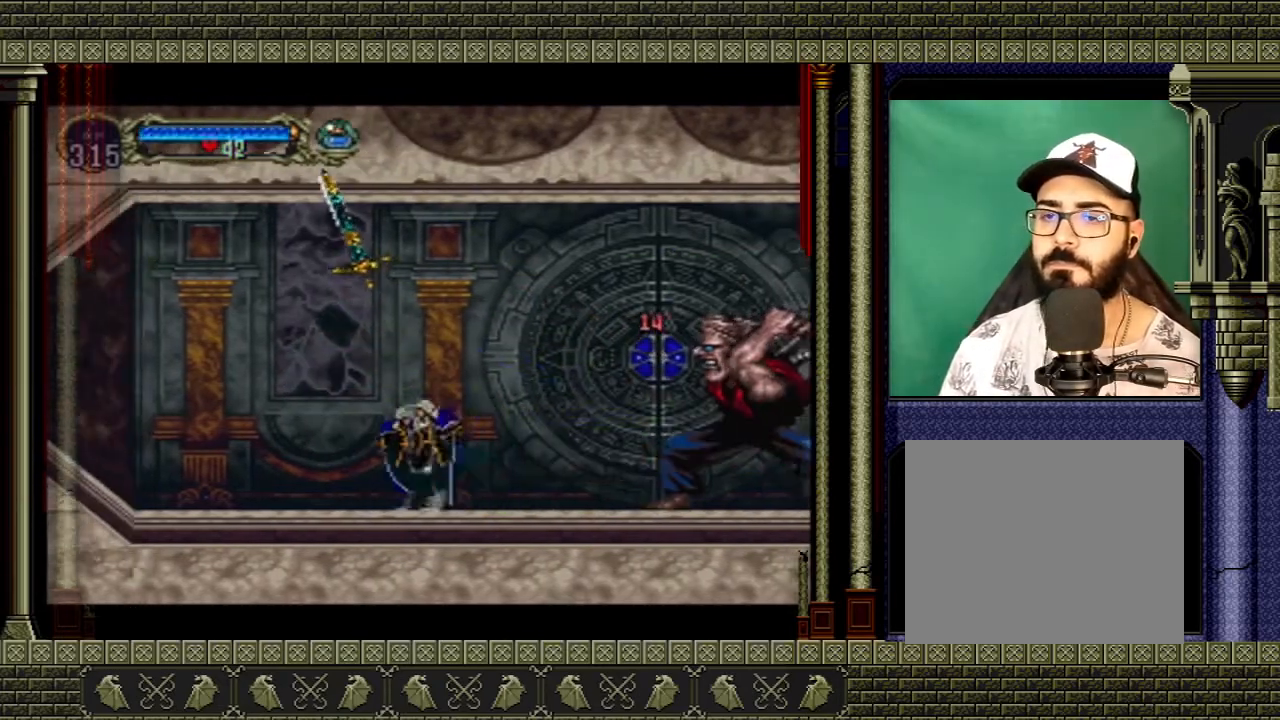
{"buttons": [], "left_stick": "center", "right_stick": "center", "events": [[33, "left_stick", "right"], [133, "X", "down"], [133, "left_stick", "center"], [200, "X", "up"]]}
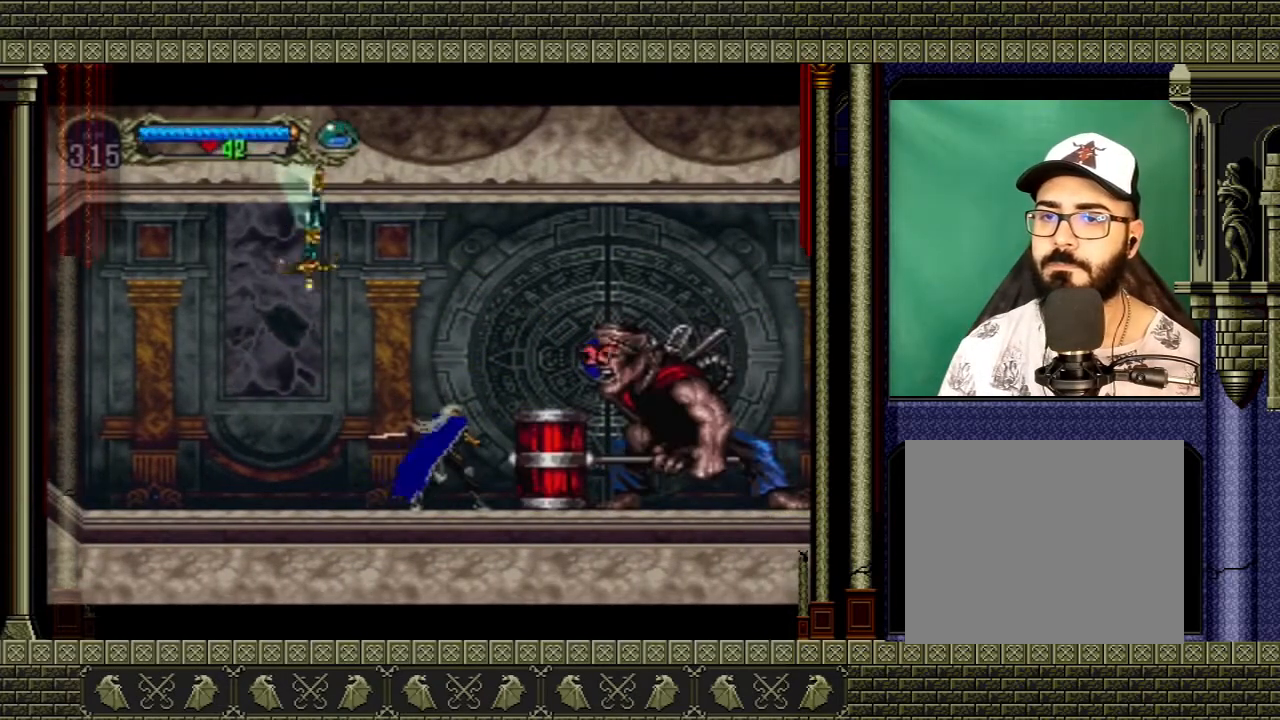
{"buttons": [], "left_stick": "center", "right_stick": "center", "events": [[134, "X", "down"], [234, "X", "up"]]}
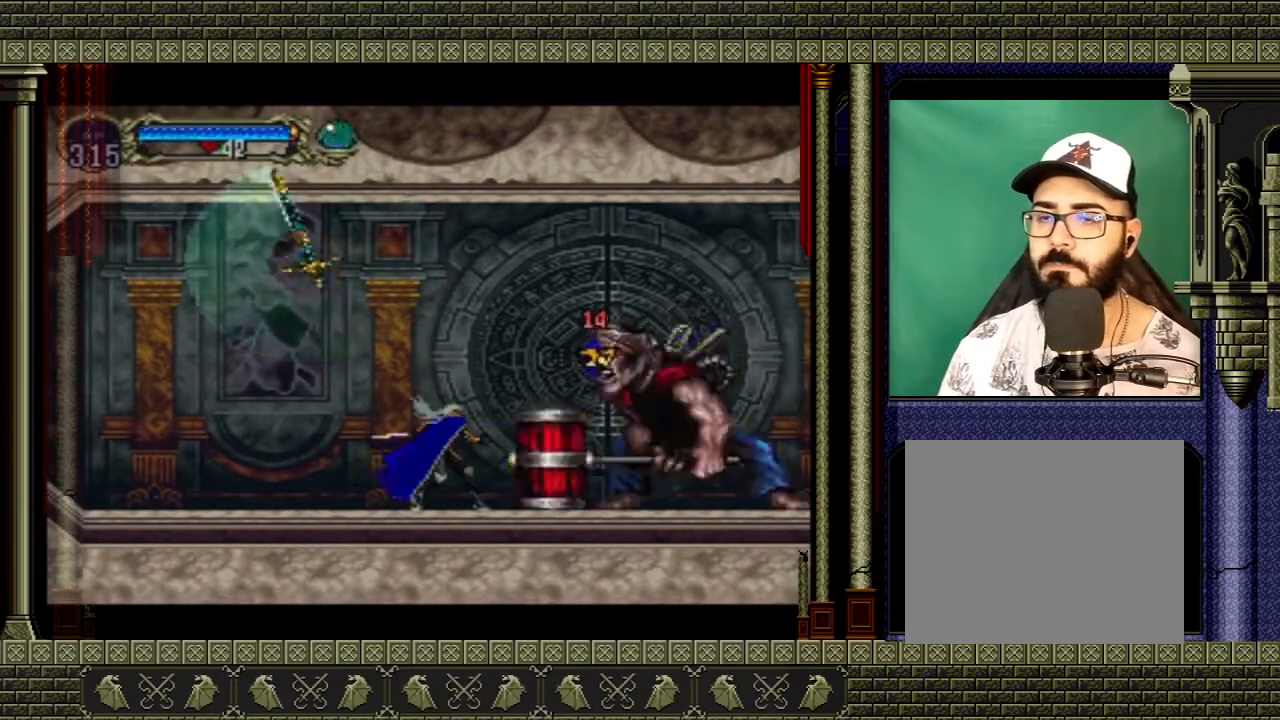
{"buttons": [], "left_stick": "center", "right_stick": "center", "events": [[100, "left_stick", "right"], [167, "X", "down"], [200, "left_stick", "center"], [233, "X", "up"]]}